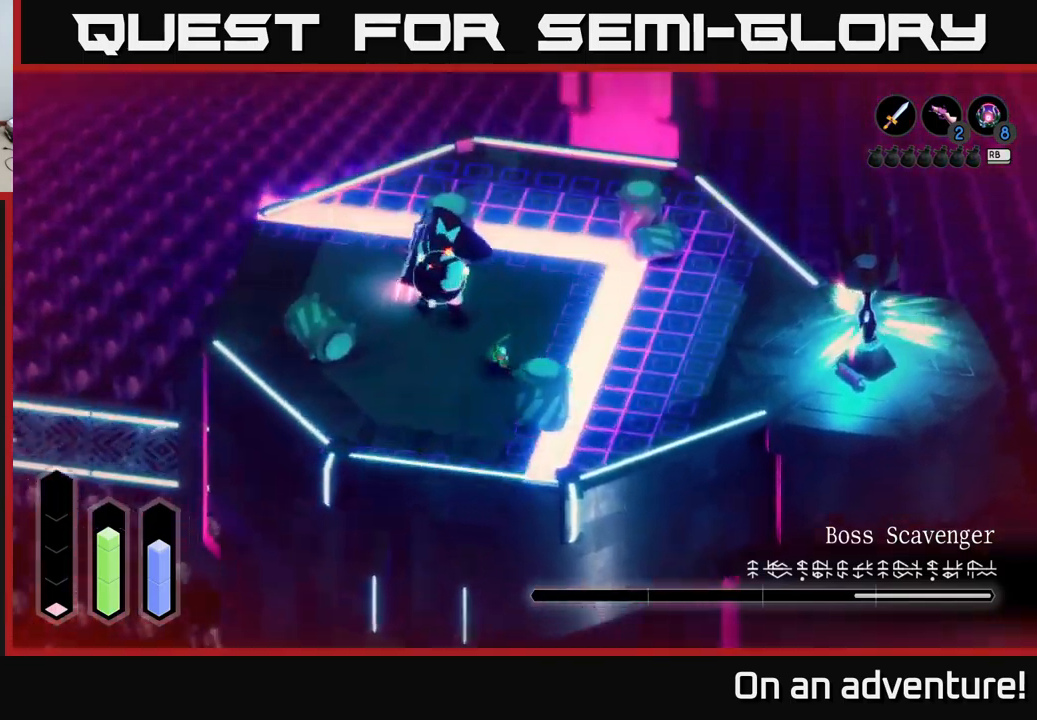
Gameplay with a controller (Xbox layout); each line is a JSON object with the inputs held at the frame after it. "events" lists button and stick changes between this image and that frame as [ms after this image, input, new state], when the widget could be followed in between.
{"buttons": ["L2"], "left_stick": "up-left", "right_stick": "center", "events": [[50, "A", "up"], [116, "X", "down"], [183, "X", "up"], [266, "X", "down"], [333, "X", "up"], [416, "X", "down"], [450, "X", "up"]]}
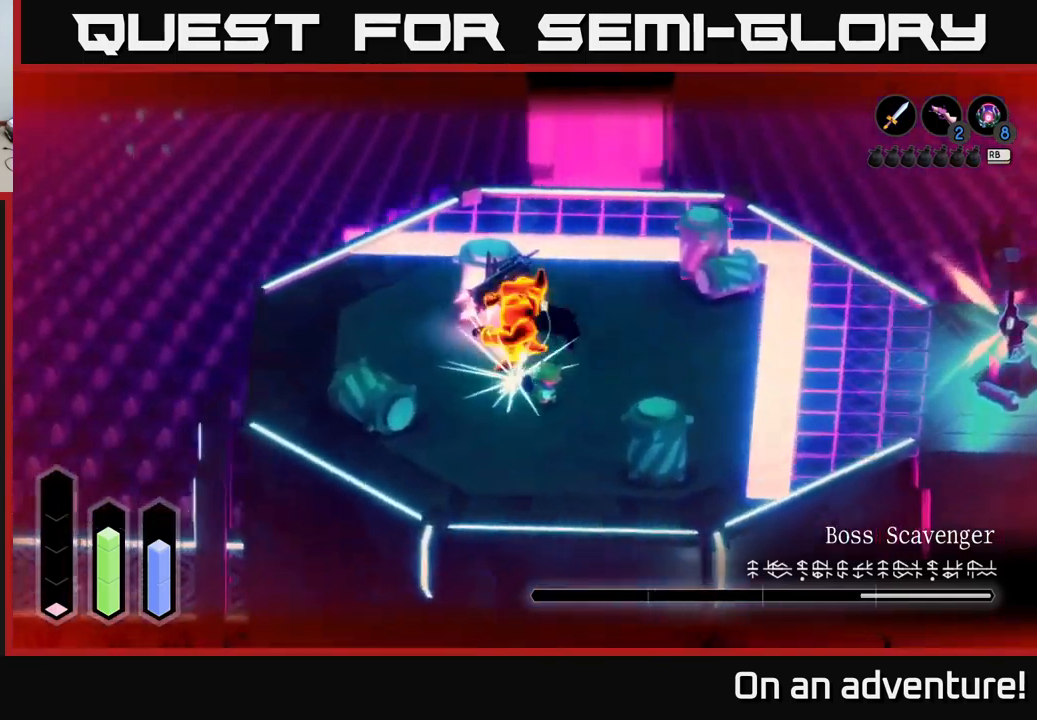
{"buttons": ["L2"], "left_stick": "center", "right_stick": "center", "events": [[33, "X", "down"], [100, "X", "up"], [166, "X", "down"], [283, "X", "up"], [316, "left_stick", "center"]]}
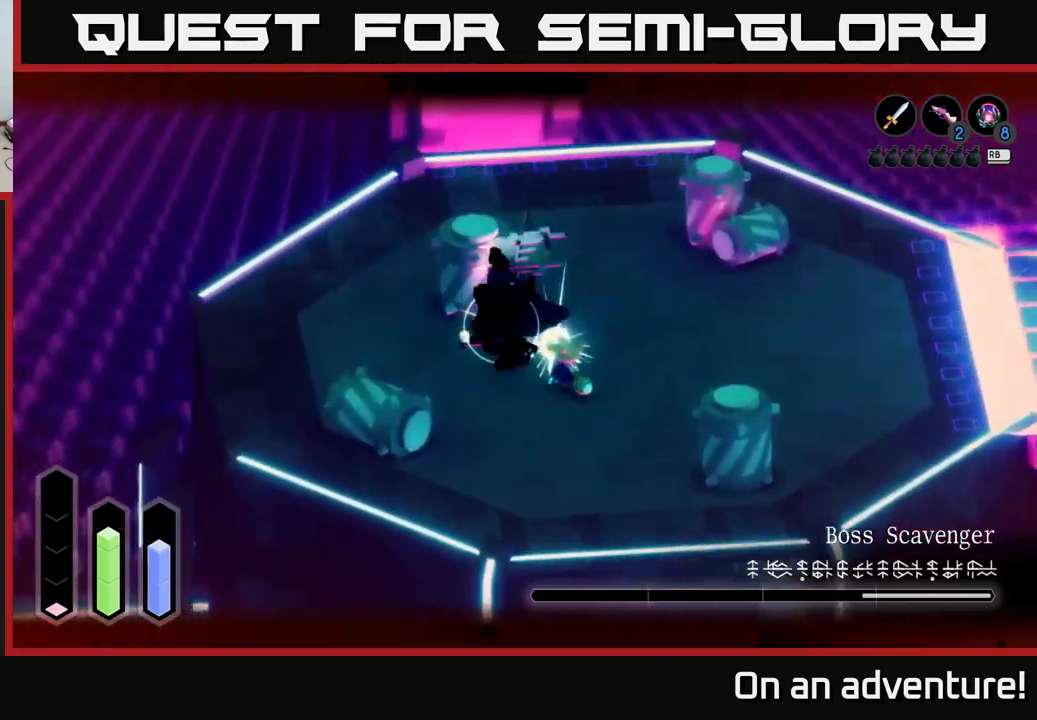
{"buttons": ["A", "L2"], "left_stick": "right", "right_stick": "center", "events": [[133, "left_stick", "right"], [216, "A", "down"], [266, "A", "up"], [350, "A", "down"], [416, "A", "up"], [466, "A", "down"]]}
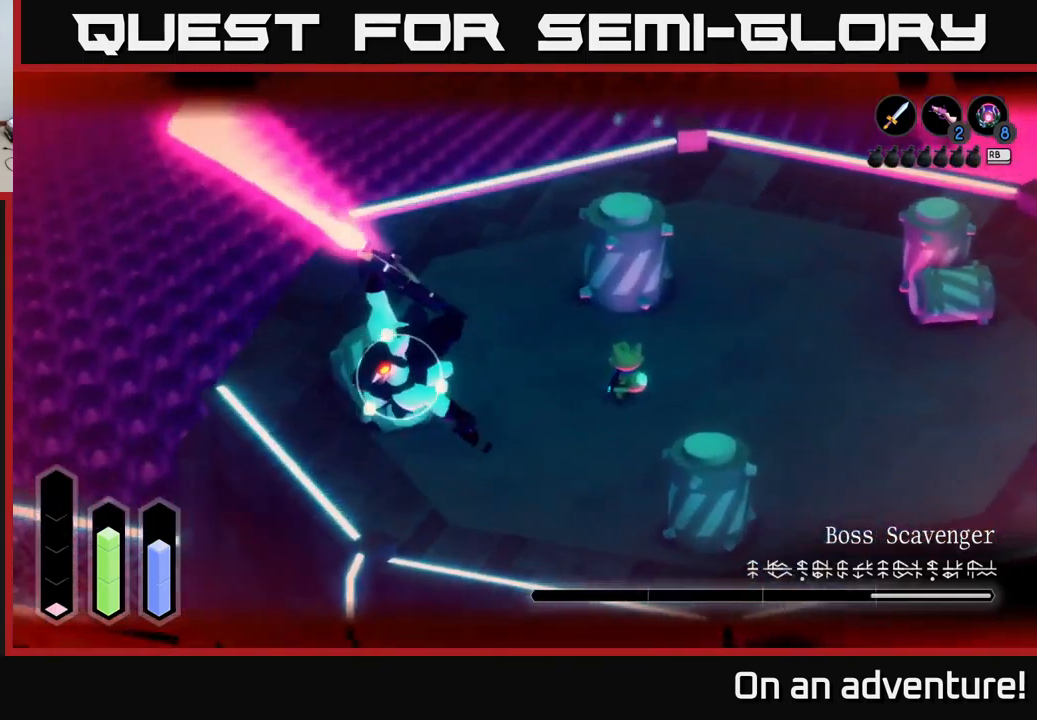
{"buttons": [], "left_stick": "right", "right_stick": "center", "events": [[66, "A", "up"], [500, "L2", "up"]]}
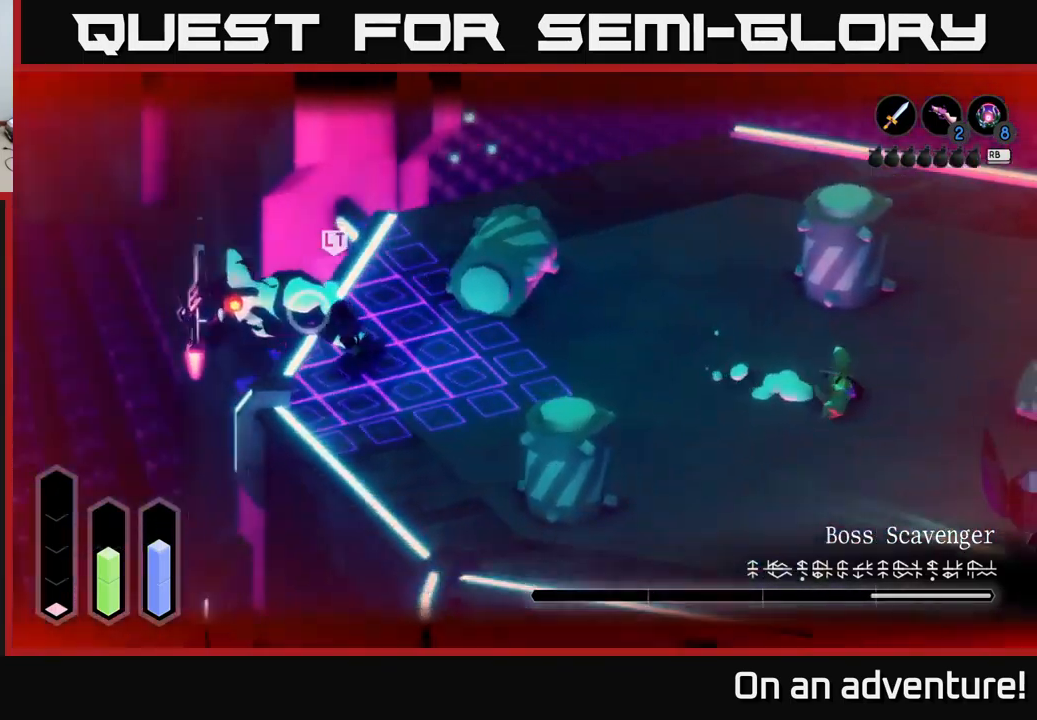
{"buttons": [], "left_stick": "right", "right_stick": "center", "events": []}
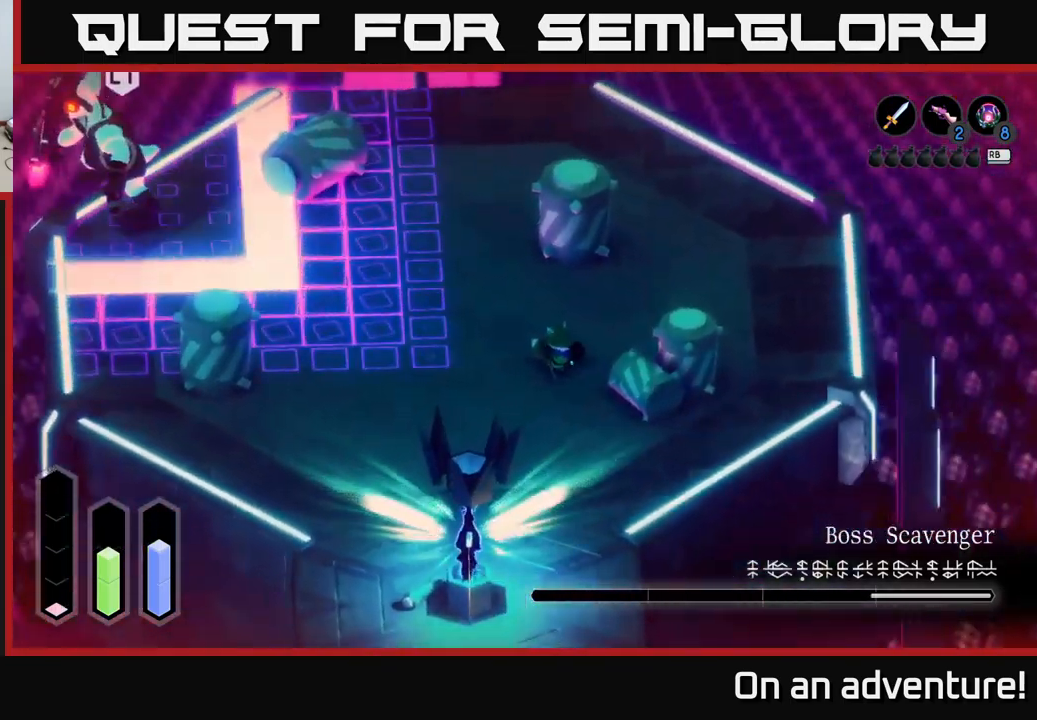
{"buttons": ["A"], "left_stick": "up-left", "right_stick": "center", "events": [[100, "left_stick", "up-right"], [316, "left_stick", "up-left"], [500, "A", "down"]]}
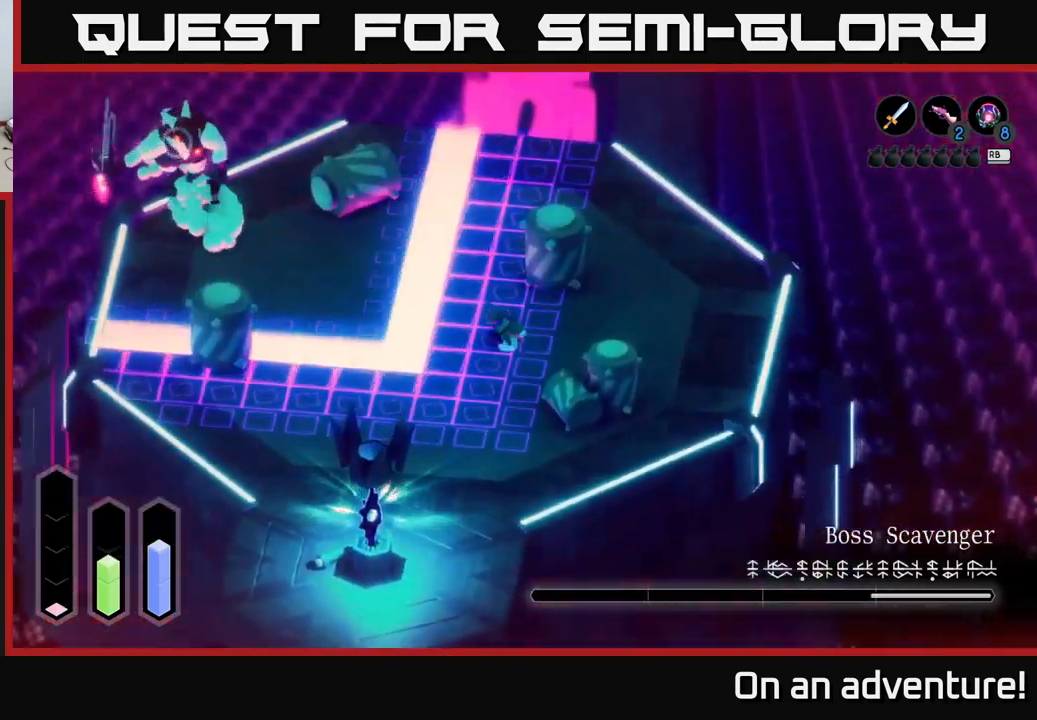
{"buttons": [], "left_stick": "right", "right_stick": "center", "events": [[183, "A", "up"], [366, "left_stick", "right"]]}
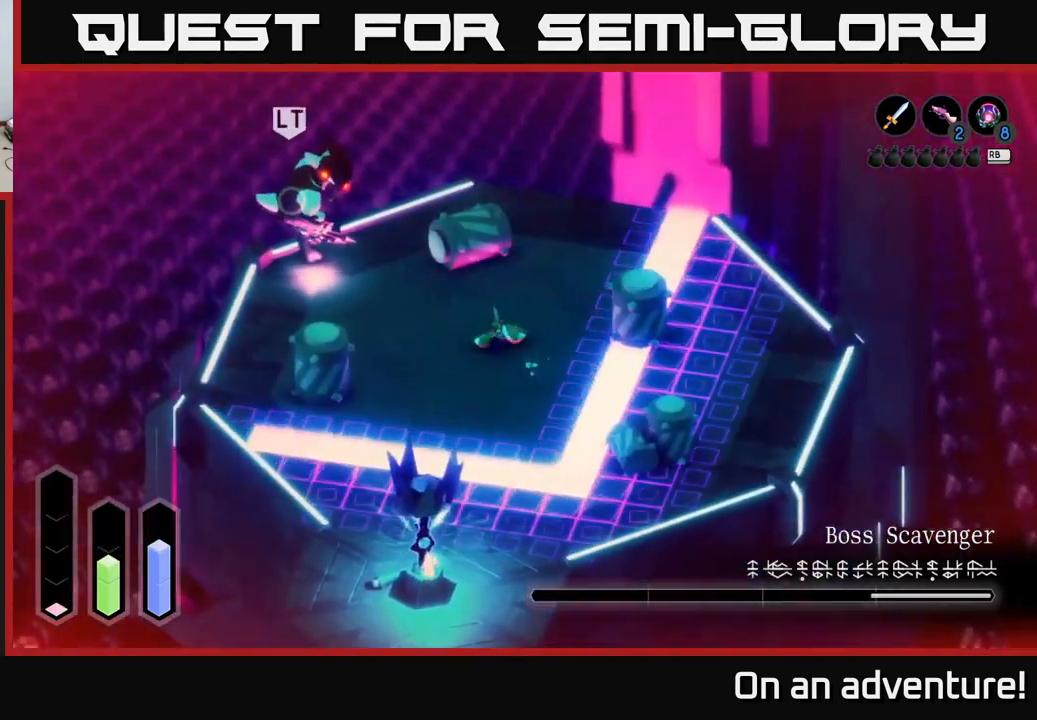
{"buttons": [], "left_stick": "right", "right_stick": "center", "events": []}
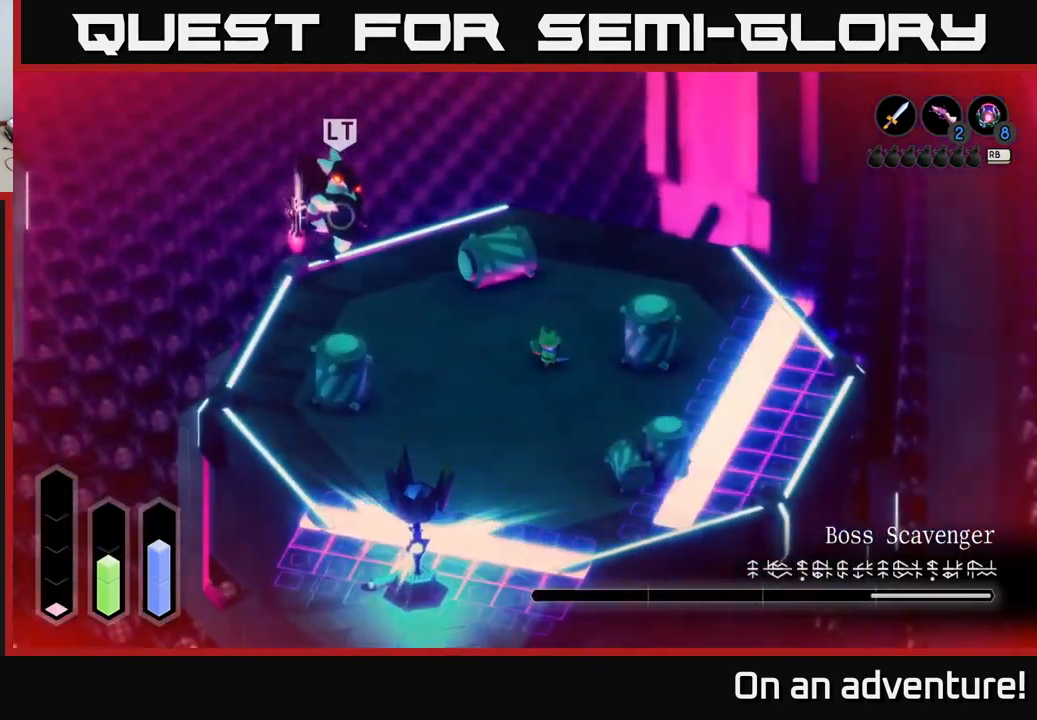
{"buttons": [], "left_stick": "right", "right_stick": "center", "events": []}
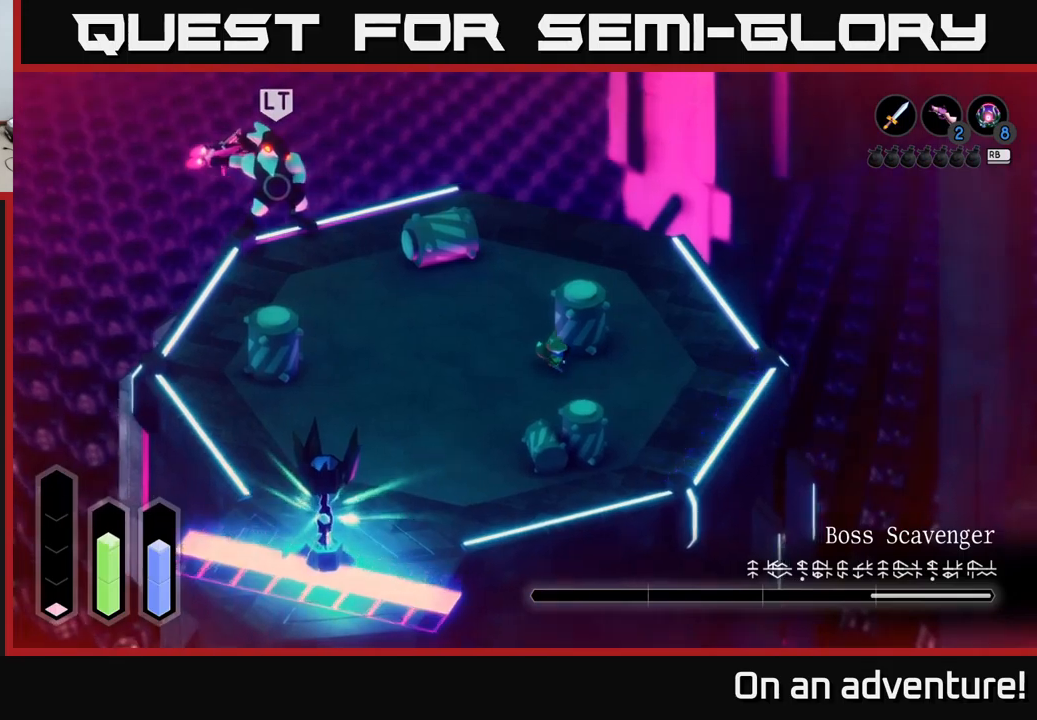
{"buttons": [], "left_stick": "up-right", "right_stick": "center", "events": [[333, "left_stick", "up-right"]]}
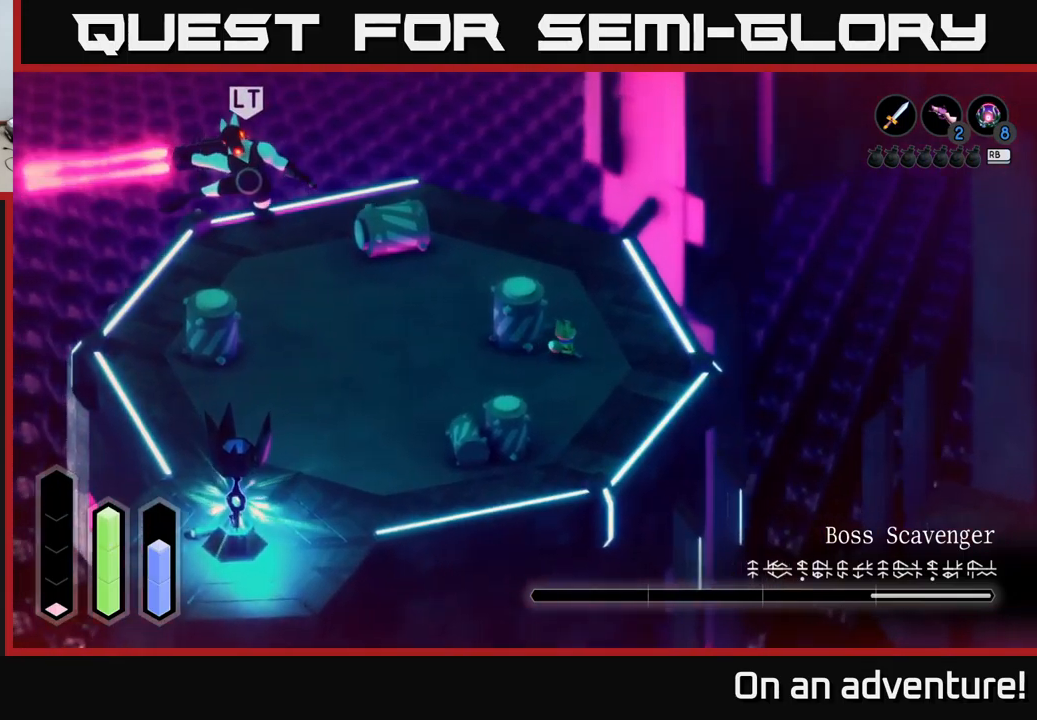
{"buttons": [], "left_stick": "up-right", "right_stick": "center", "events": []}
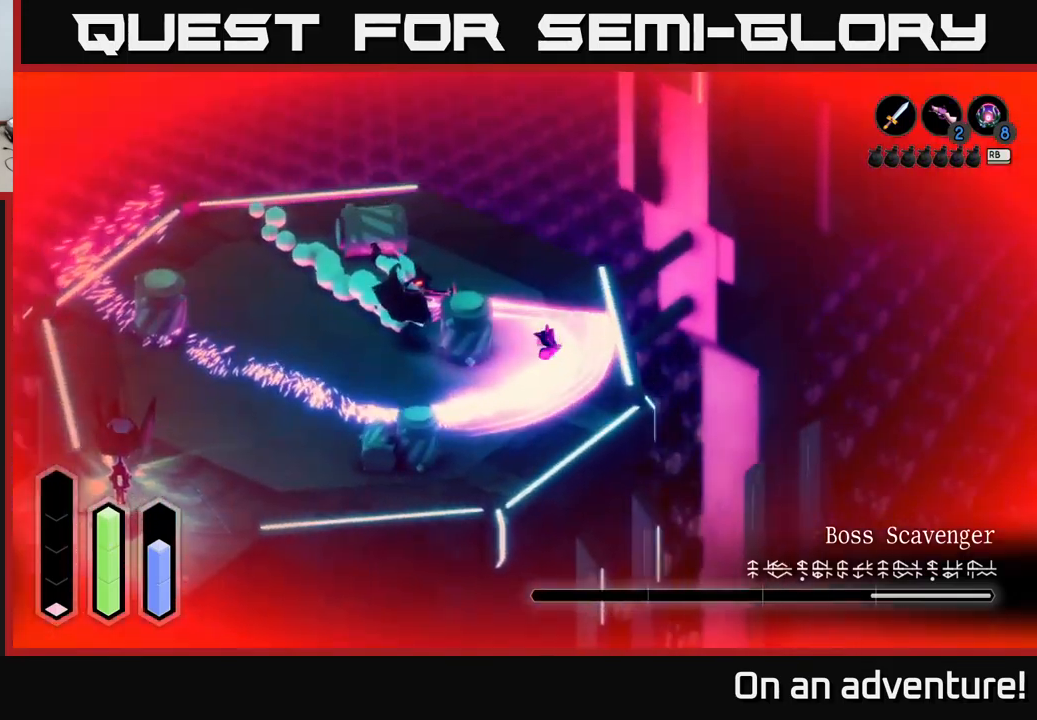
{"buttons": [], "left_stick": "center", "right_stick": "center", "events": [[217, "left_stick", "center"]]}
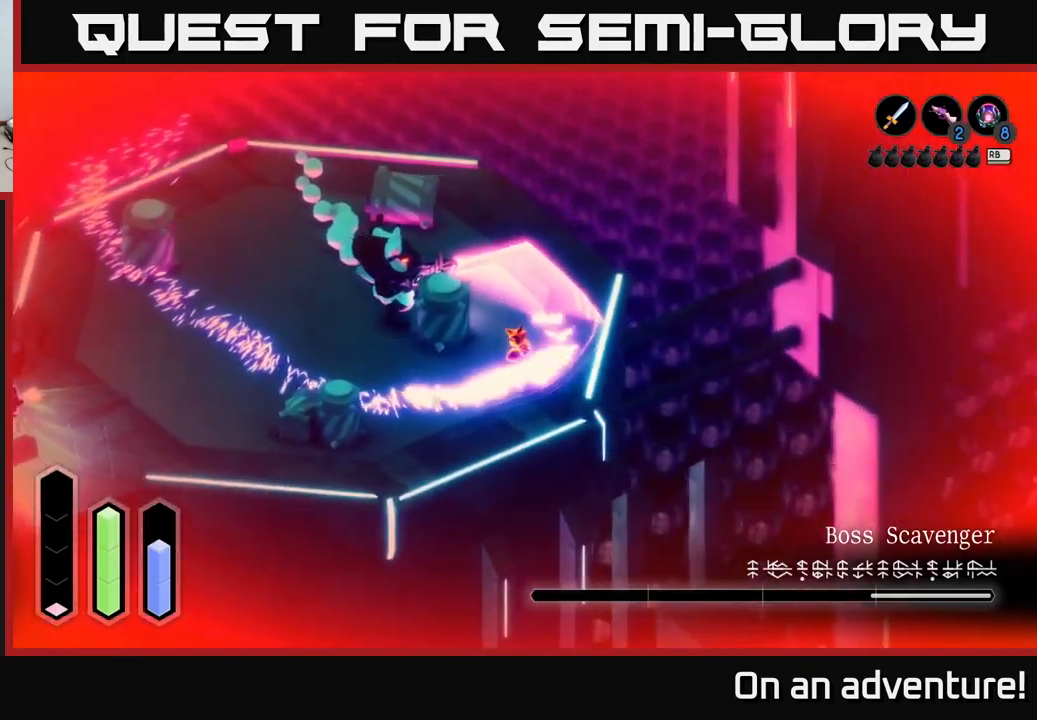
{"buttons": [], "left_stick": "center", "right_stick": "center", "events": []}
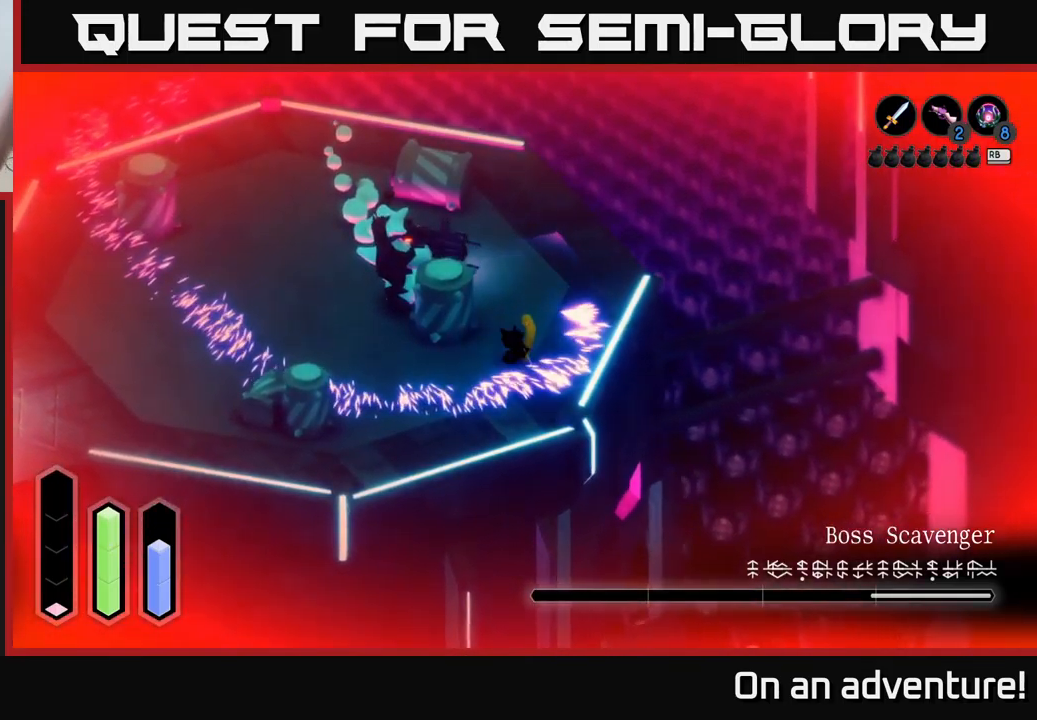
{"buttons": [], "left_stick": "center", "right_stick": "center", "events": []}
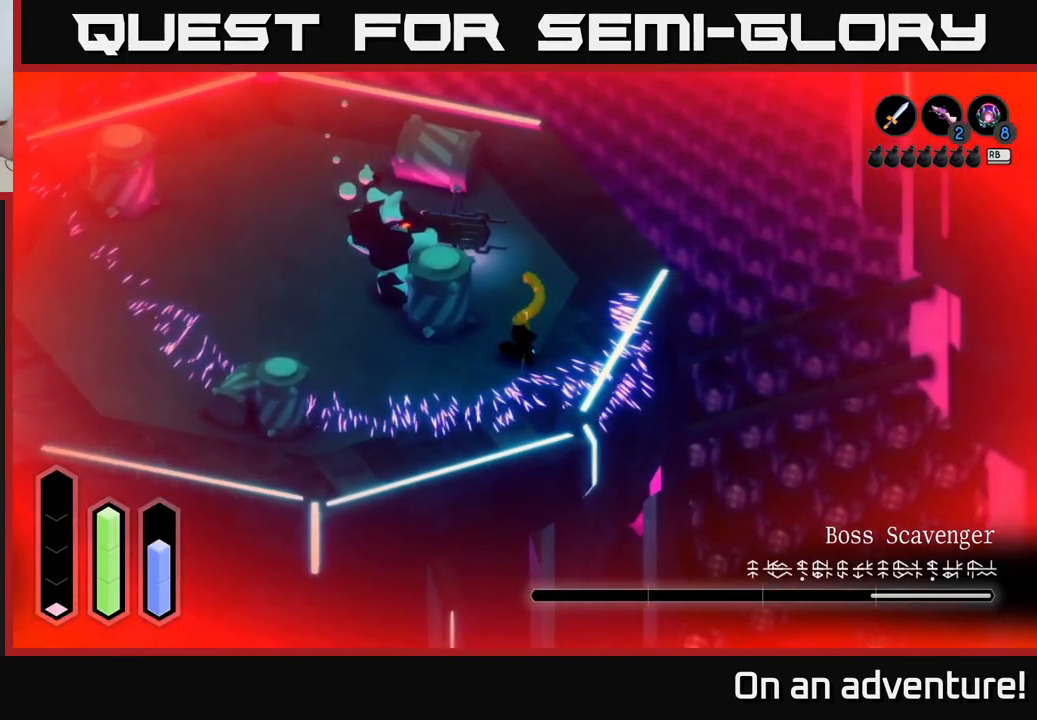
{"buttons": [], "left_stick": "center", "right_stick": "center", "events": []}
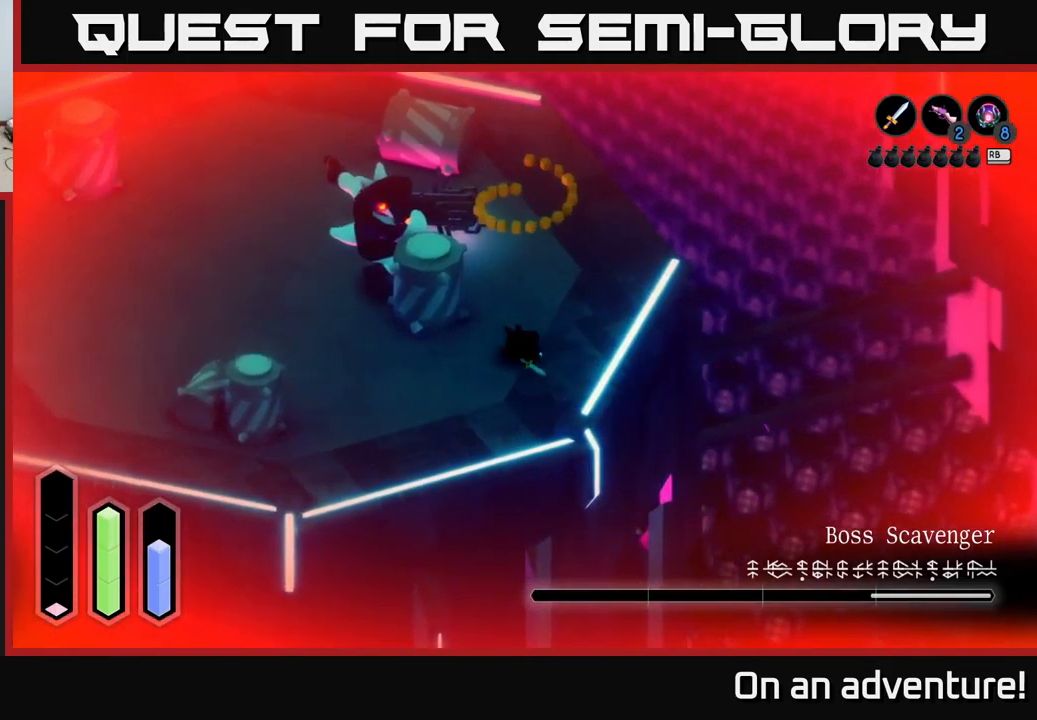
{"buttons": [], "left_stick": "center", "right_stick": "center", "events": []}
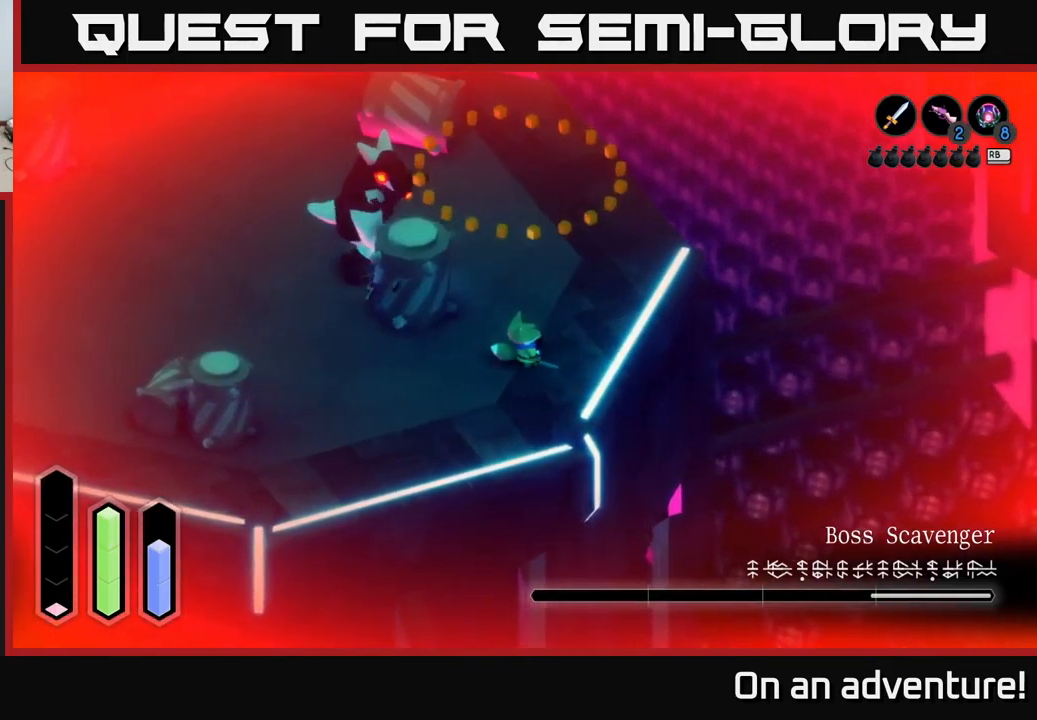
{"buttons": [], "left_stick": "center", "right_stick": "center", "events": []}
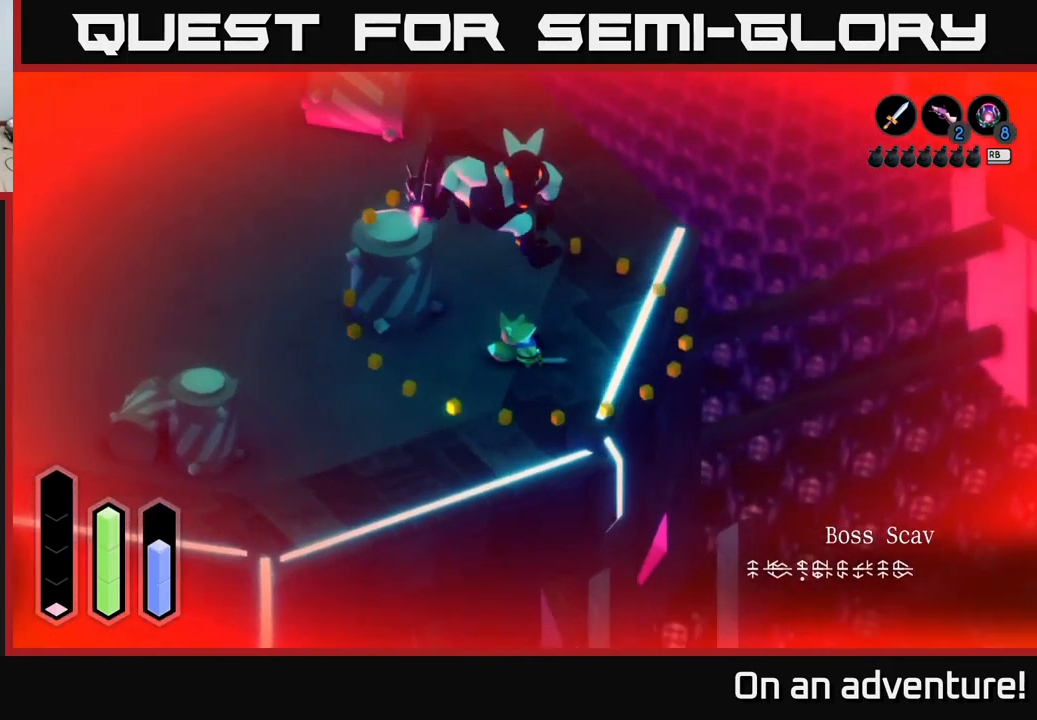
{"buttons": [], "left_stick": "center", "right_stick": "center", "events": []}
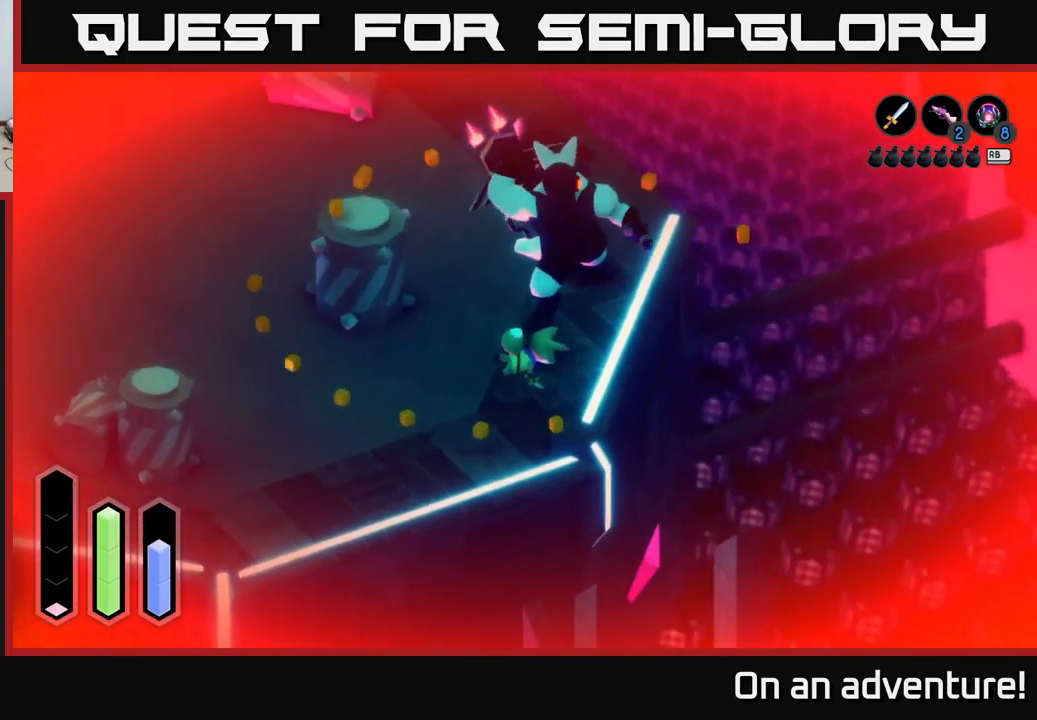
{"buttons": [], "left_stick": "center", "right_stick": "center", "events": []}
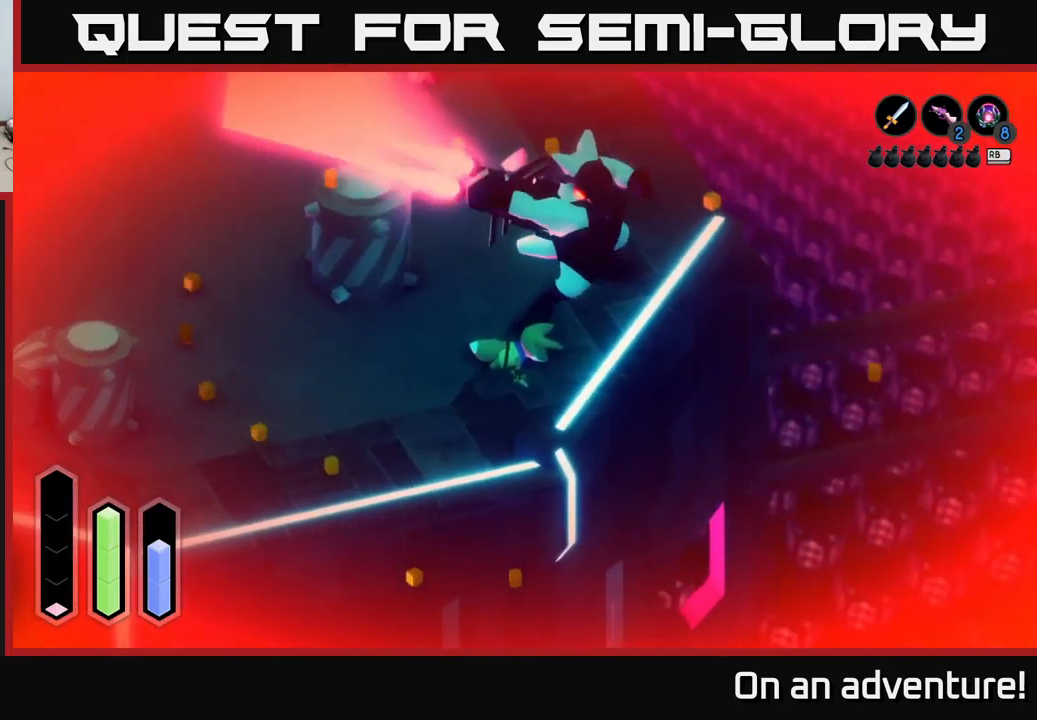
{"buttons": [], "left_stick": "center", "right_stick": "center", "events": []}
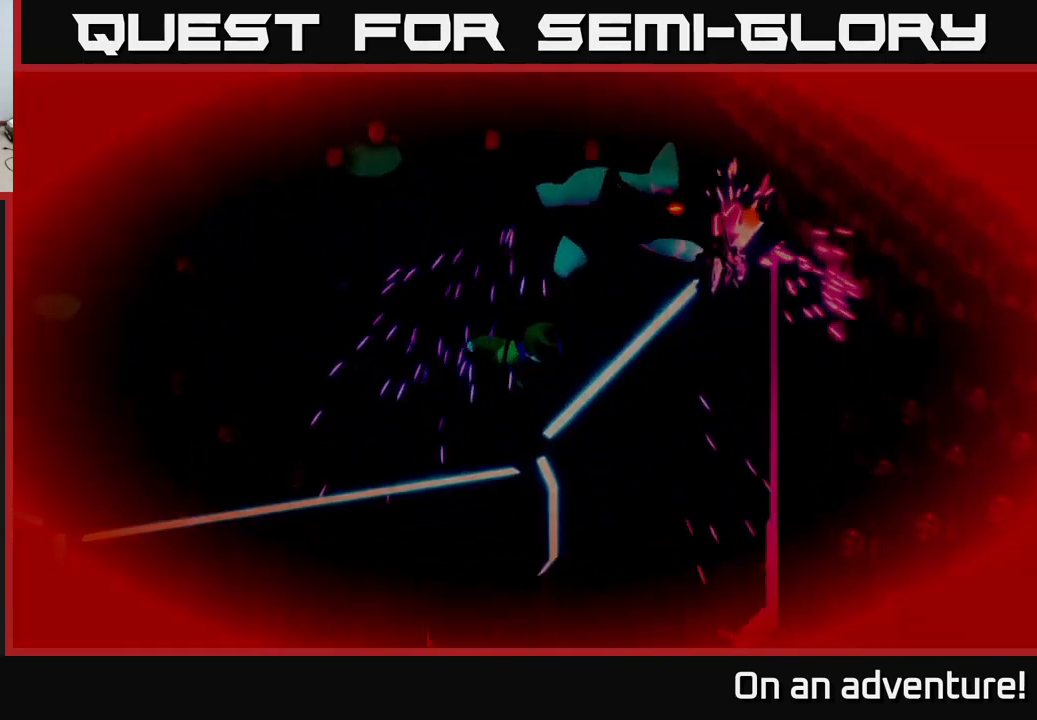
{"buttons": [], "left_stick": "center", "right_stick": "center", "events": []}
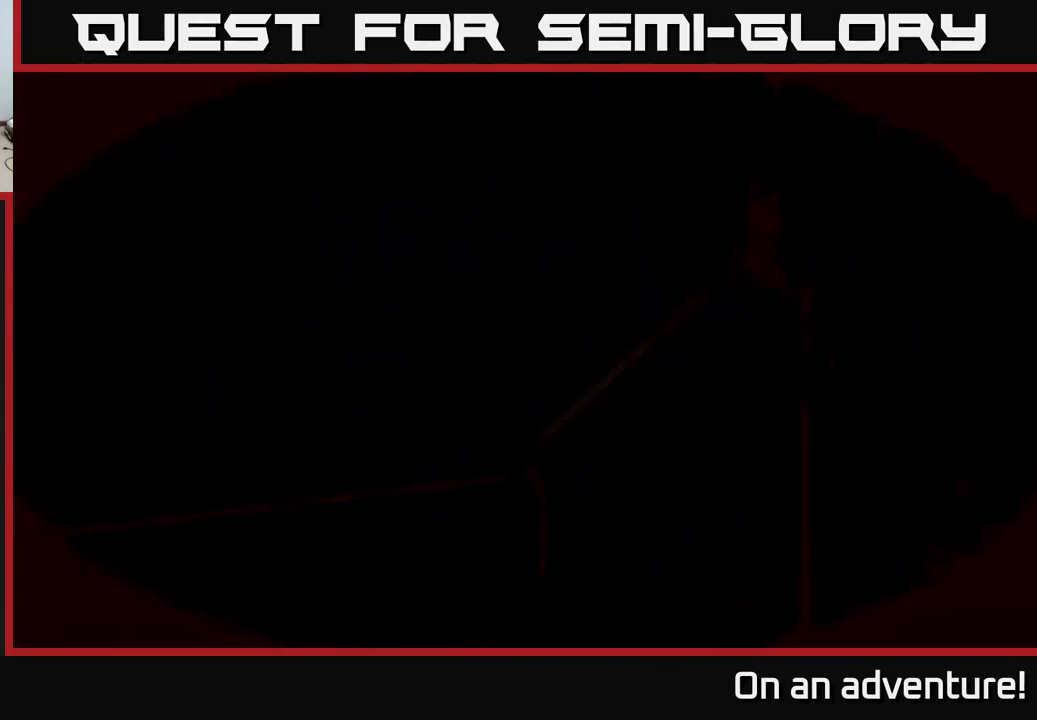
{"buttons": [], "left_stick": "center", "right_stick": "center", "events": []}
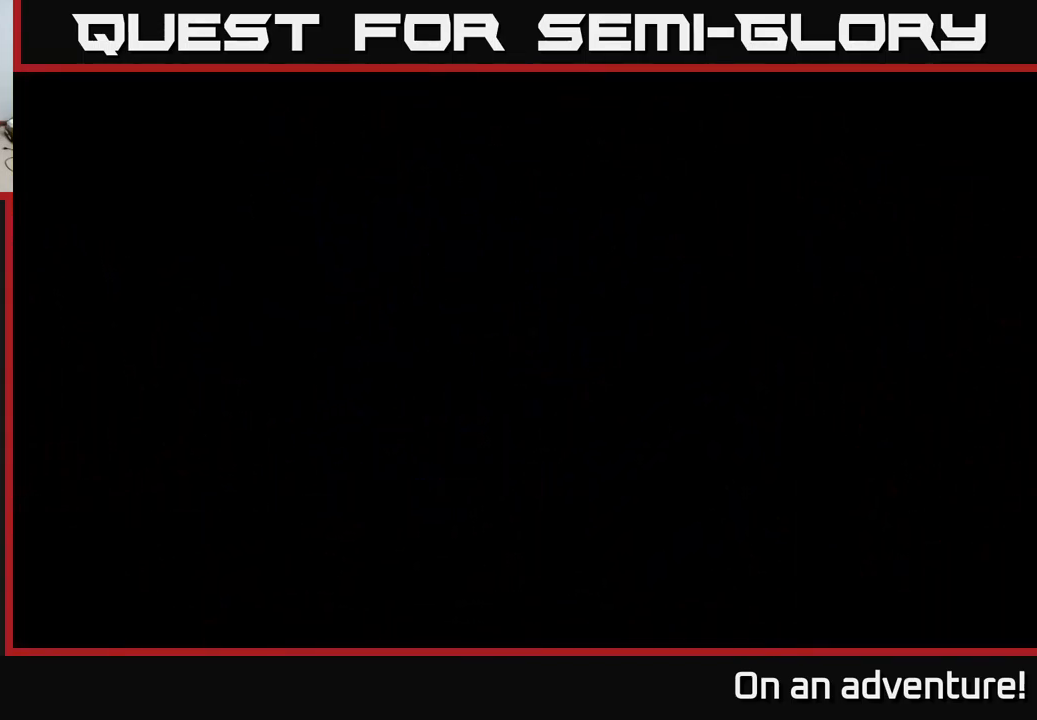
{"buttons": ["A"], "left_stick": "center", "right_stick": "center", "events": [[34, "A", "down"], [150, "A", "up"], [234, "A", "down"], [300, "A", "up"], [450, "A", "down"]]}
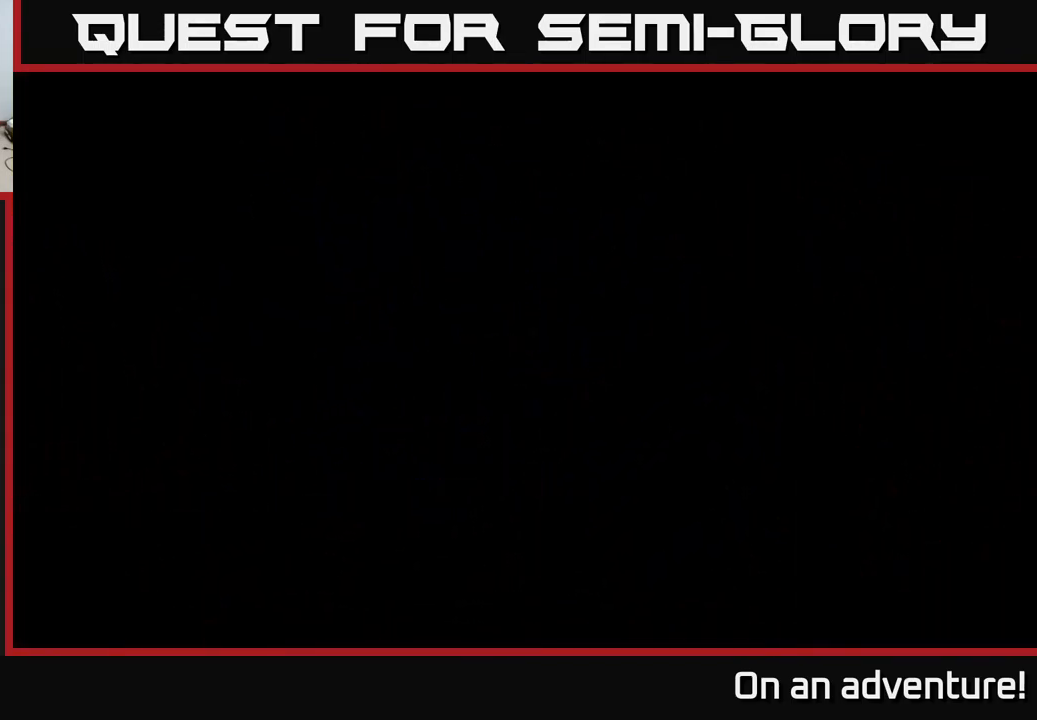
{"buttons": ["A"], "left_stick": "center", "right_stick": "center", "events": [[84, "A", "up"], [134, "A", "down"], [284, "A", "up"], [400, "A", "down"]]}
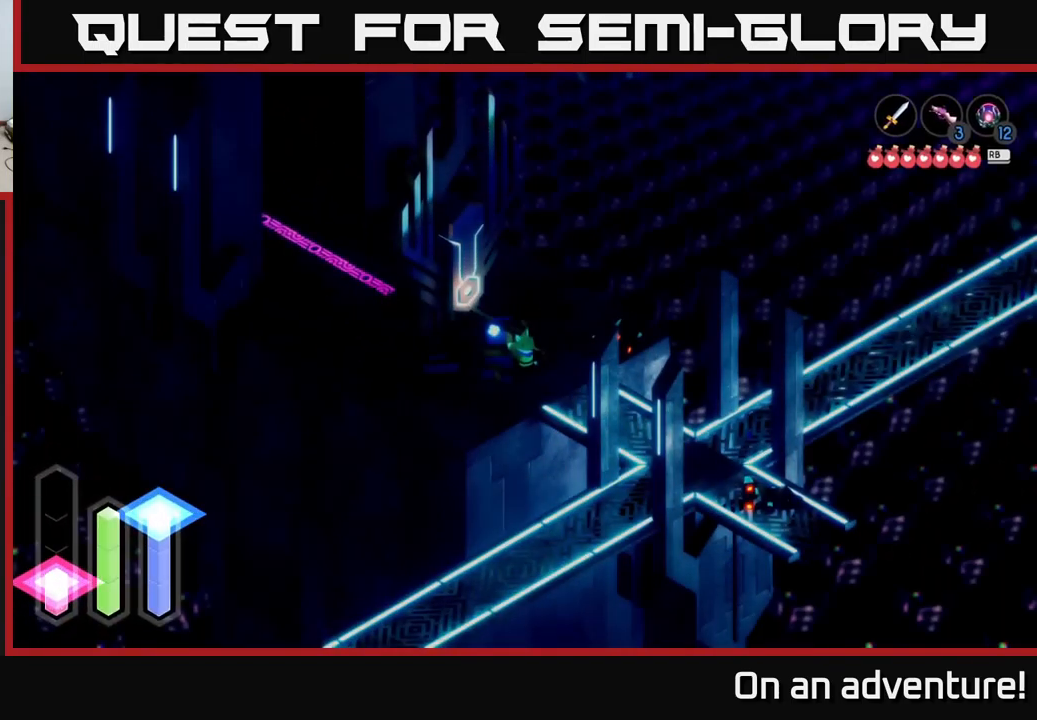
{"buttons": [], "left_stick": "down-right", "right_stick": "center", "events": [[17, "A", "up"], [434, "left_stick", "right"], [484, "left_stick", "down-right"]]}
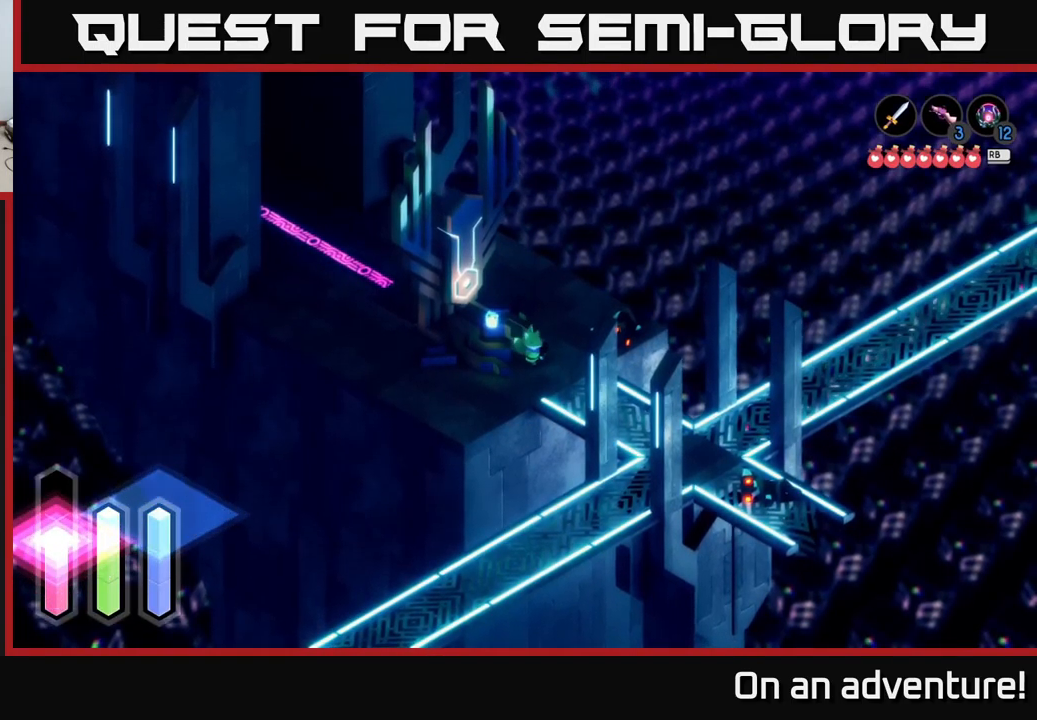
{"buttons": ["A"], "left_stick": "down-right", "right_stick": "center", "events": [[117, "A", "down"]]}
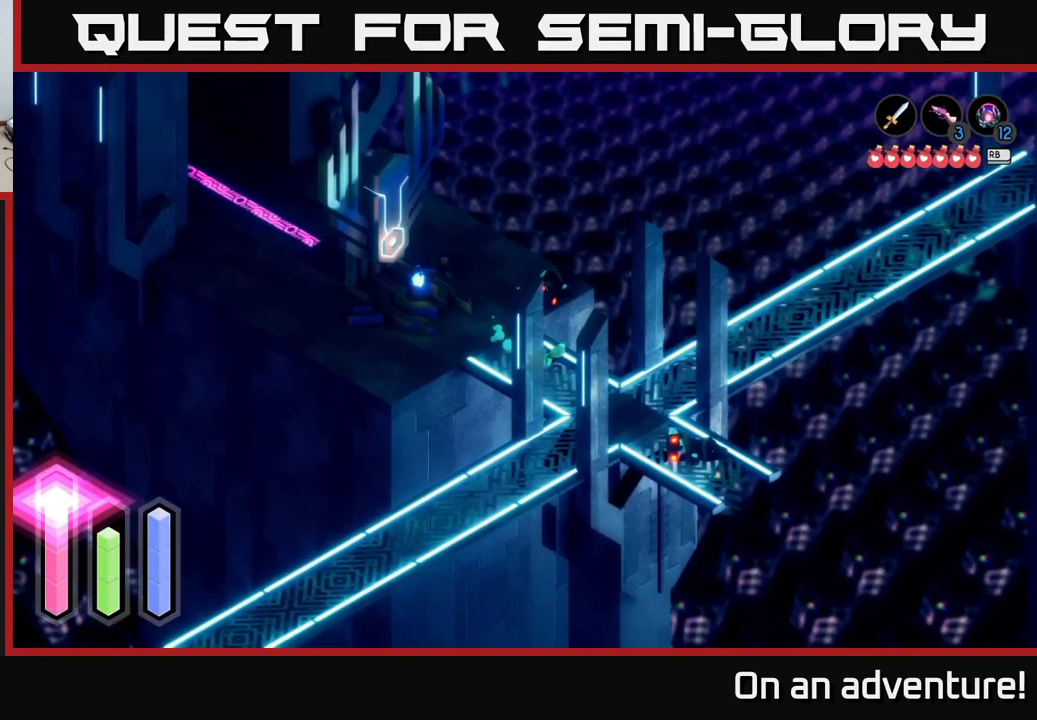
{"buttons": ["A"], "left_stick": "up-right", "right_stick": "center", "events": [[334, "left_stick", "right"], [434, "left_stick", "up-right"]]}
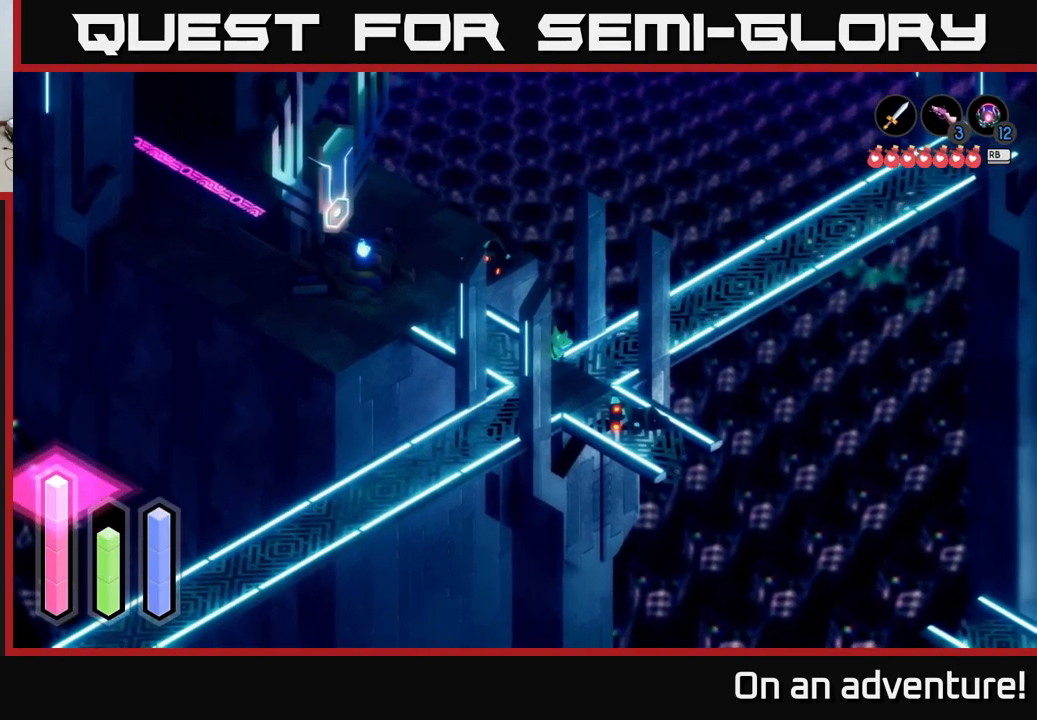
{"buttons": ["A"], "left_stick": "up-right", "right_stick": "center", "events": [[134, "left_stick", "right"], [284, "left_stick", "up-right"]]}
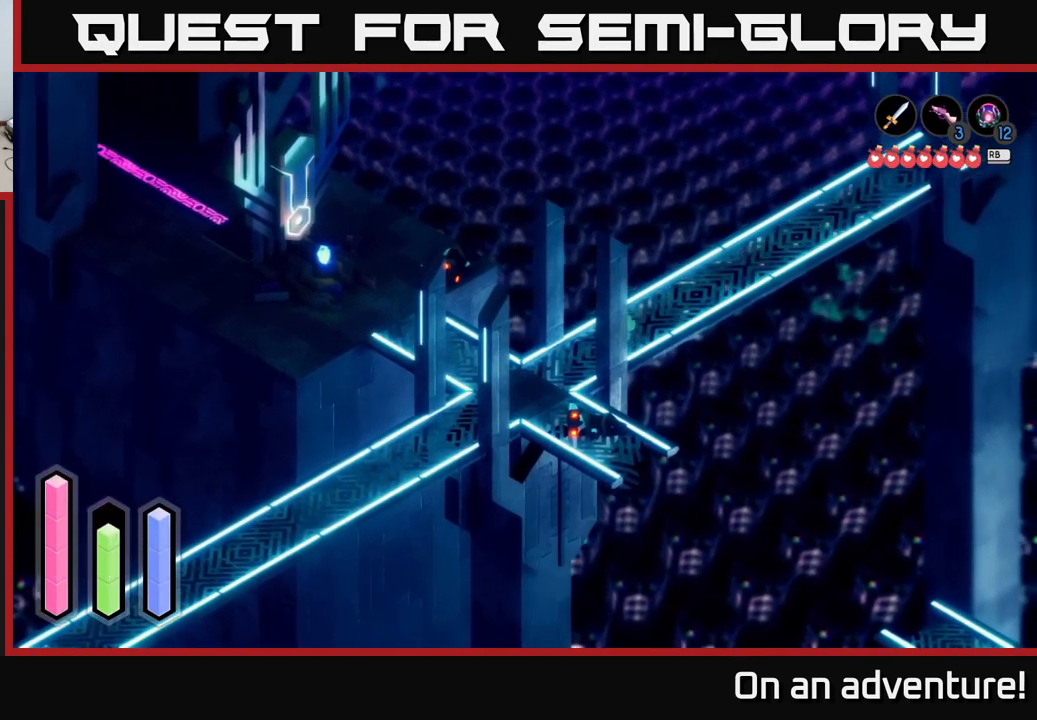
{"buttons": ["A"], "left_stick": "up-right", "right_stick": "center", "events": []}
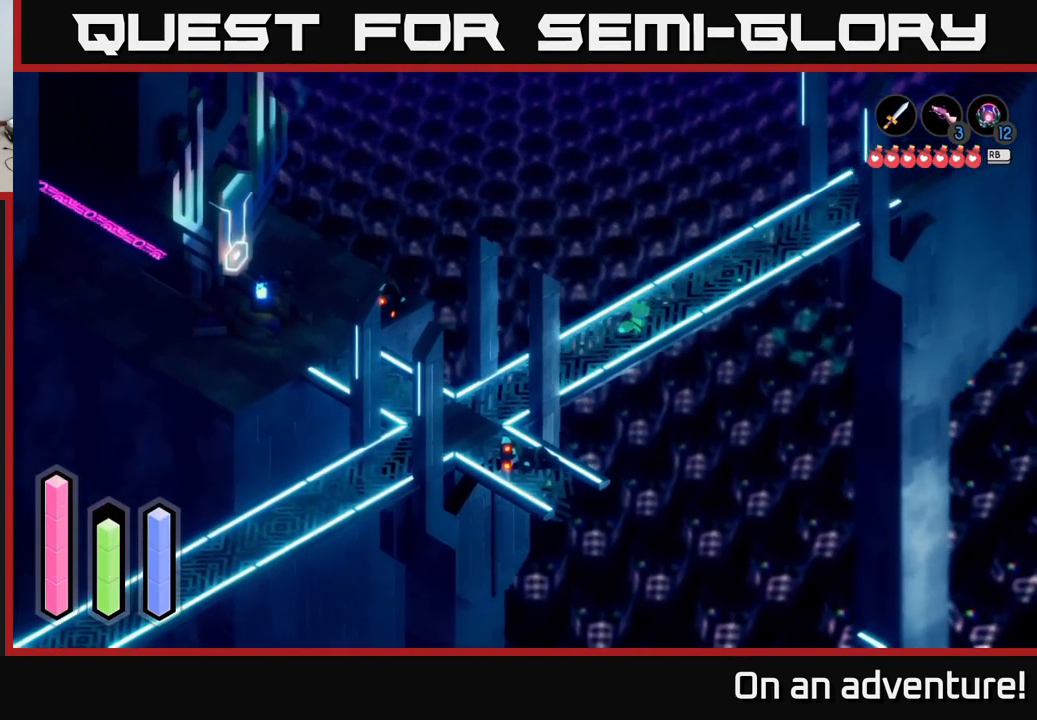
{"buttons": ["A"], "left_stick": "up-right", "right_stick": "center", "events": []}